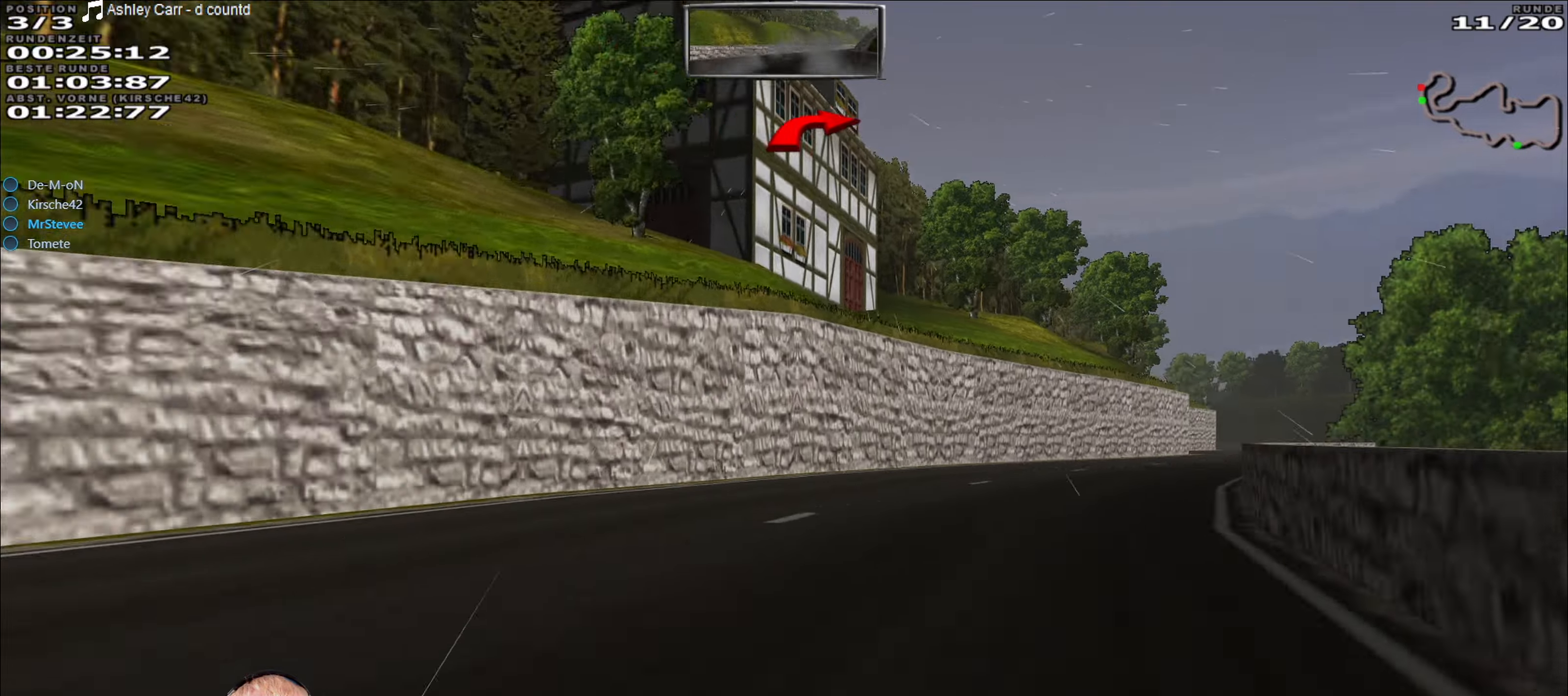
Gameplay with a controller (Xbox layout); each line is a JSON object with the inputs held at the frame after it. "events" lists button and stick changes between this image and that frame as [ms after this image, input, new state], when the widget could be followed in between. Not read: L3 R3.
{"buttons": ["R2"], "left_stick": "down-left", "right_stick": "center", "events": [[367, "left_stick", "center"], [500, "left_stick", "down-left"]]}
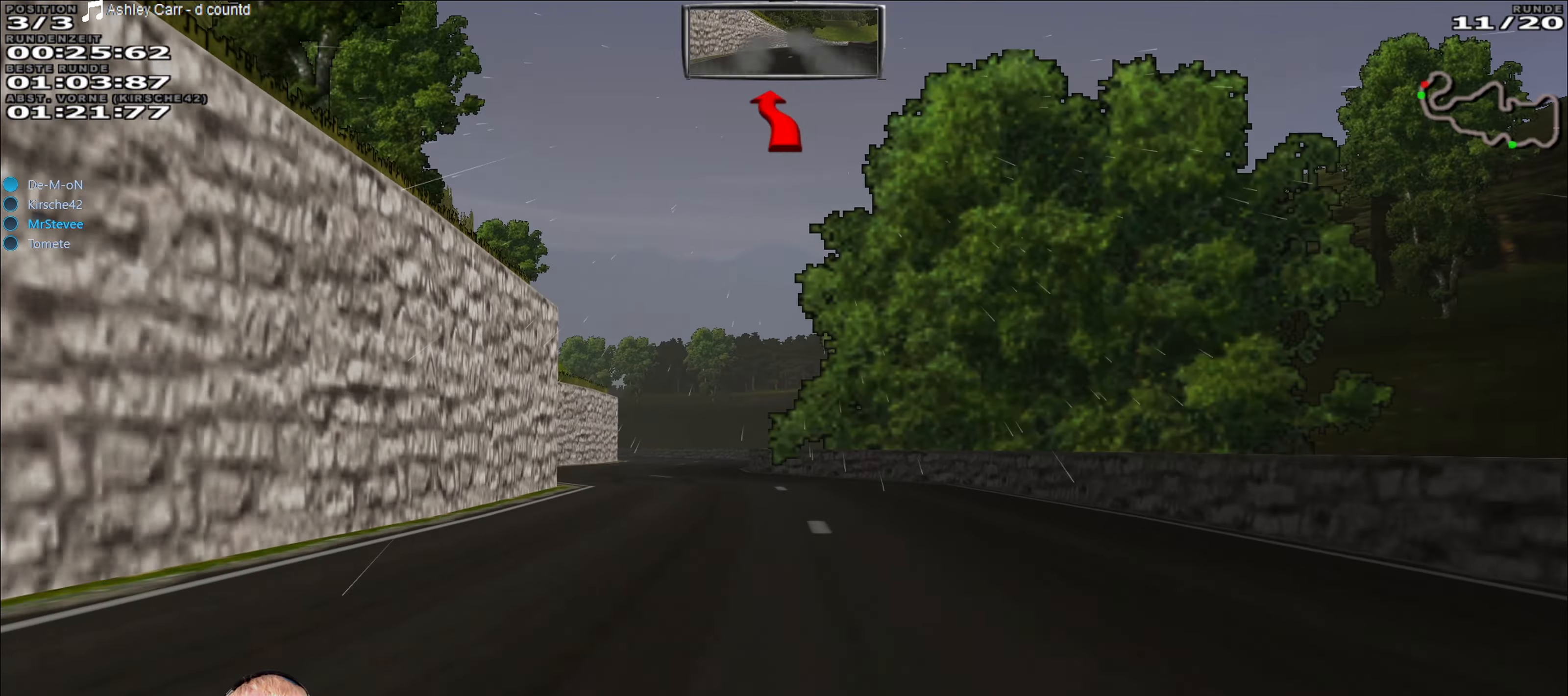
{"buttons": [], "left_stick": "right", "right_stick": "center", "events": [[367, "left_stick", "center"], [450, "left_stick", "right"], [484, "R2", "up"]]}
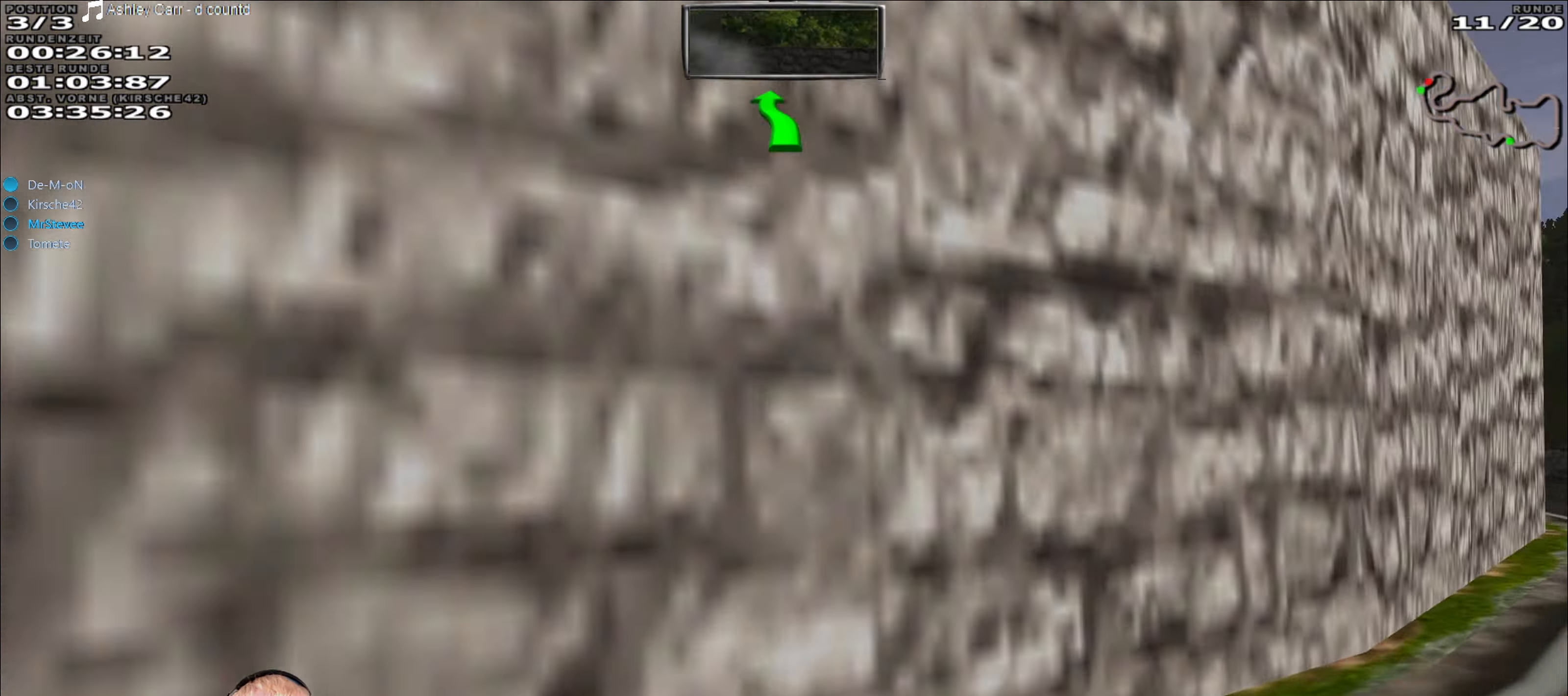
{"buttons": ["R2"], "left_stick": "center", "right_stick": "center", "events": [[250, "R2", "down"], [484, "left_stick", "center"]]}
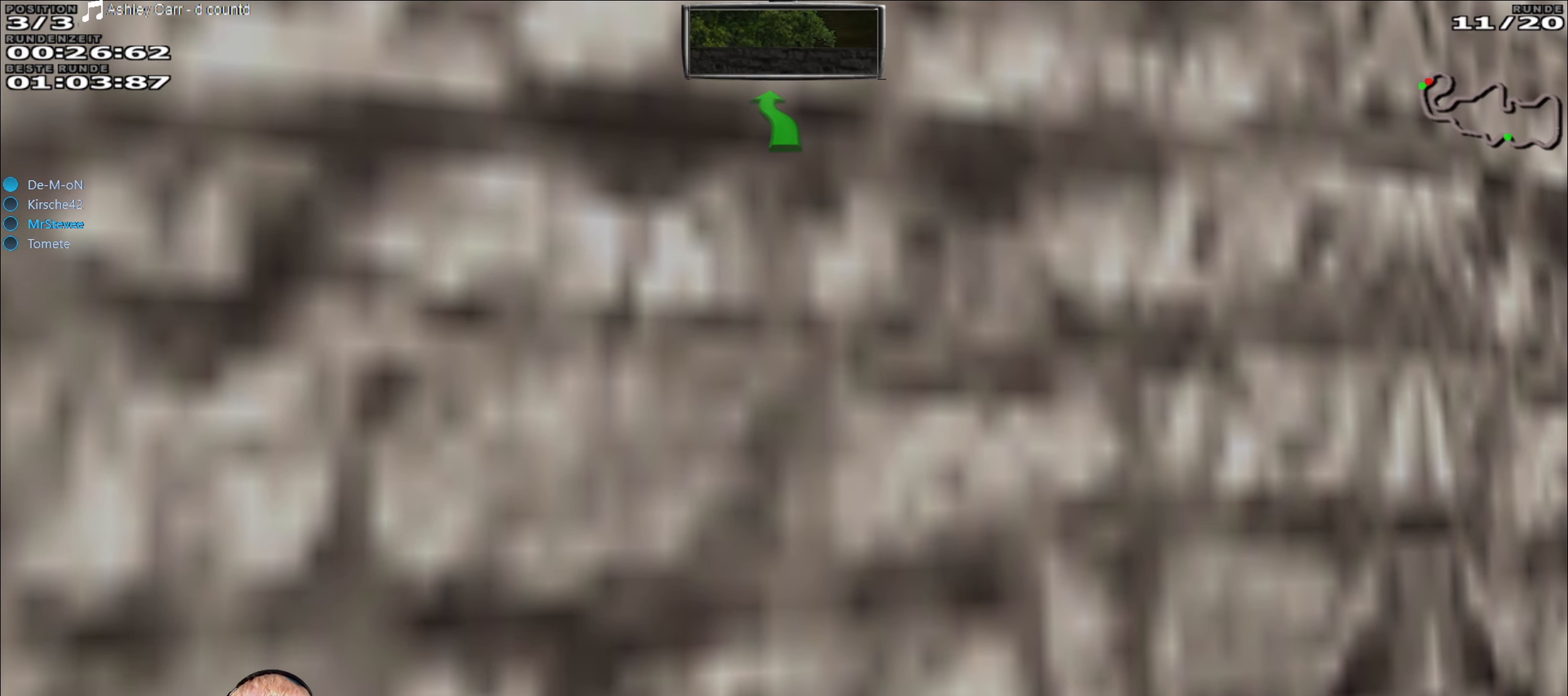
{"buttons": ["Y", "R2"], "left_stick": "center", "right_stick": "center", "events": [[84, "R2", "up"], [150, "Y", "down"], [167, "R2", "down"]]}
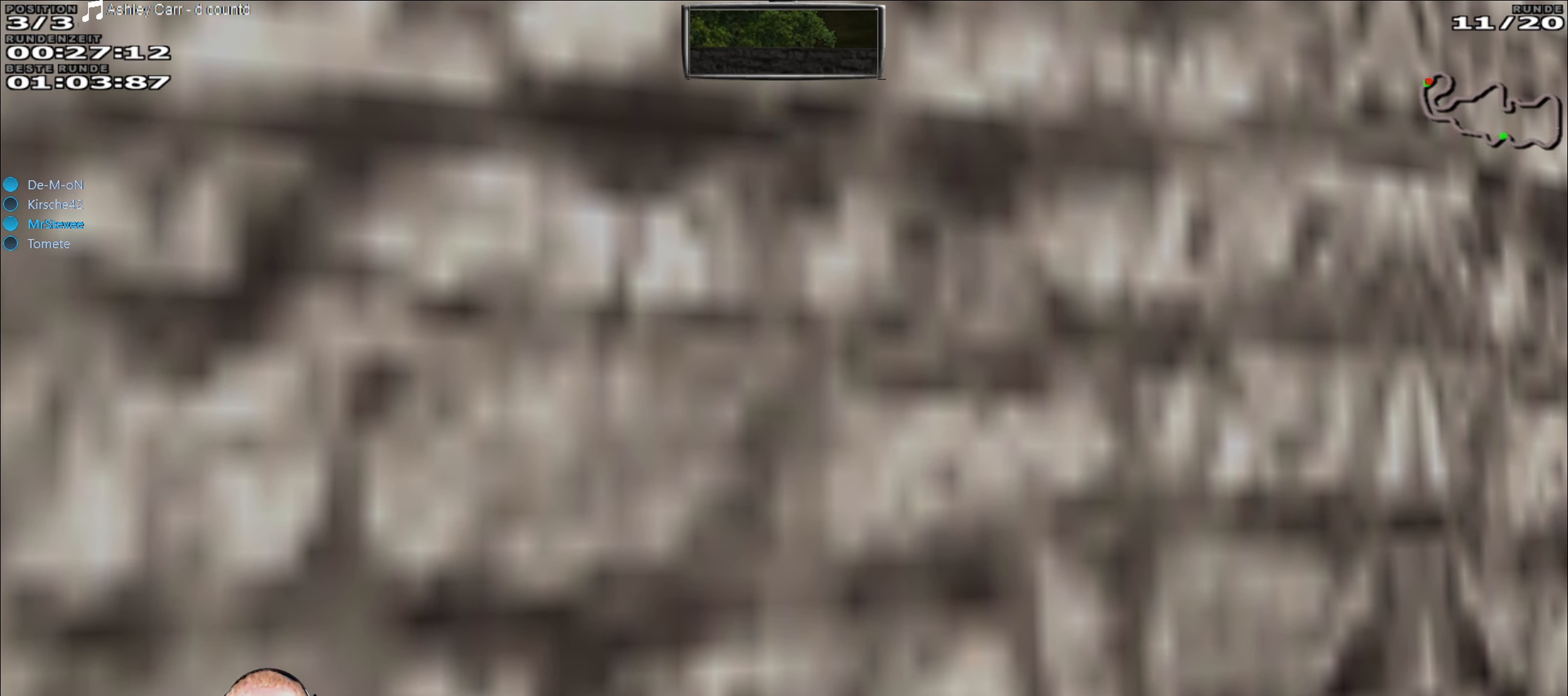
{"buttons": ["R2"], "left_stick": "center", "right_stick": "center", "events": [[250, "Y", "up"]]}
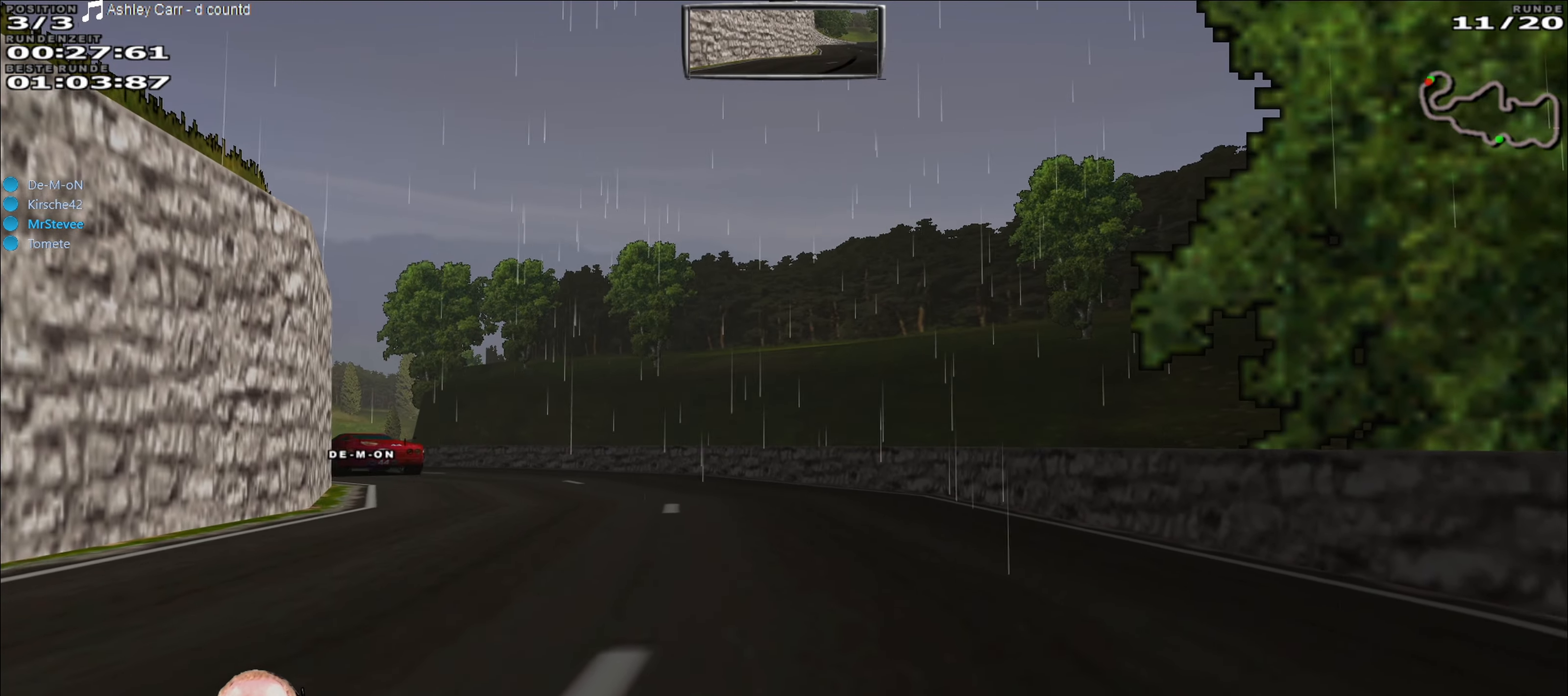
{"buttons": ["R2"], "left_stick": "center", "right_stick": "center", "events": [[67, "left_stick", "left"], [317, "left_stick", "center"]]}
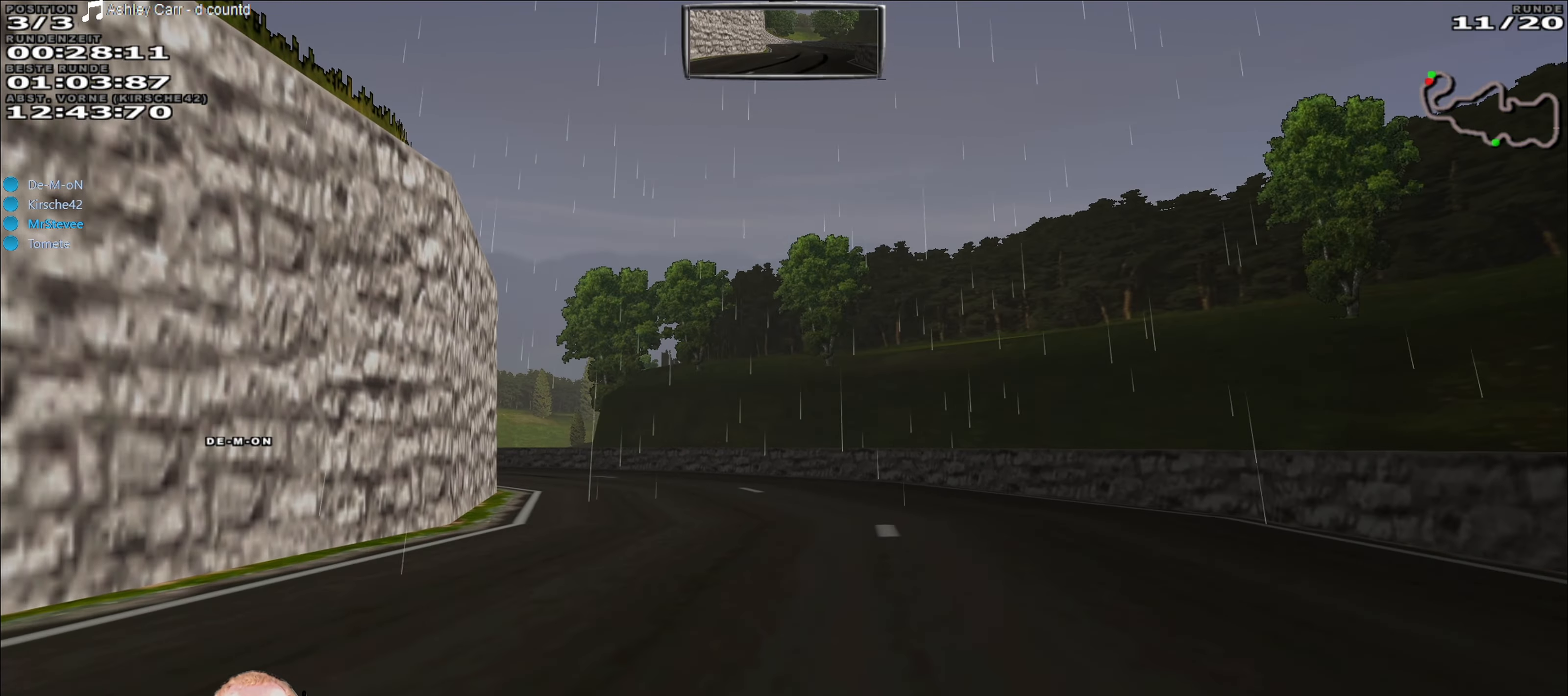
{"buttons": ["R2"], "left_stick": "center", "right_stick": "center", "events": [[67, "left_stick", "right"], [134, "left_stick", "center"], [284, "left_stick", "left"], [500, "left_stick", "center"]]}
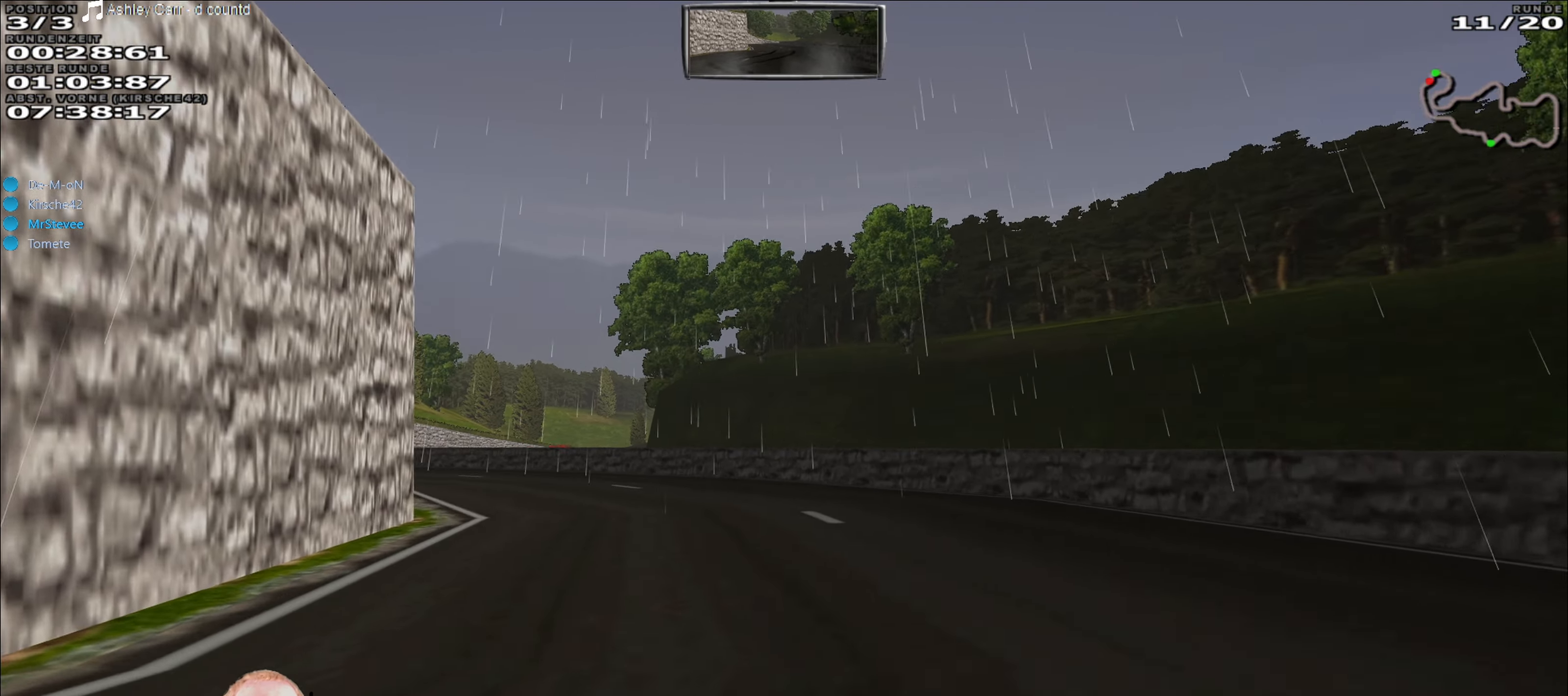
{"buttons": ["R2"], "left_stick": "left", "right_stick": "center", "events": [[250, "left_stick", "down-left"], [400, "left_stick", "left"]]}
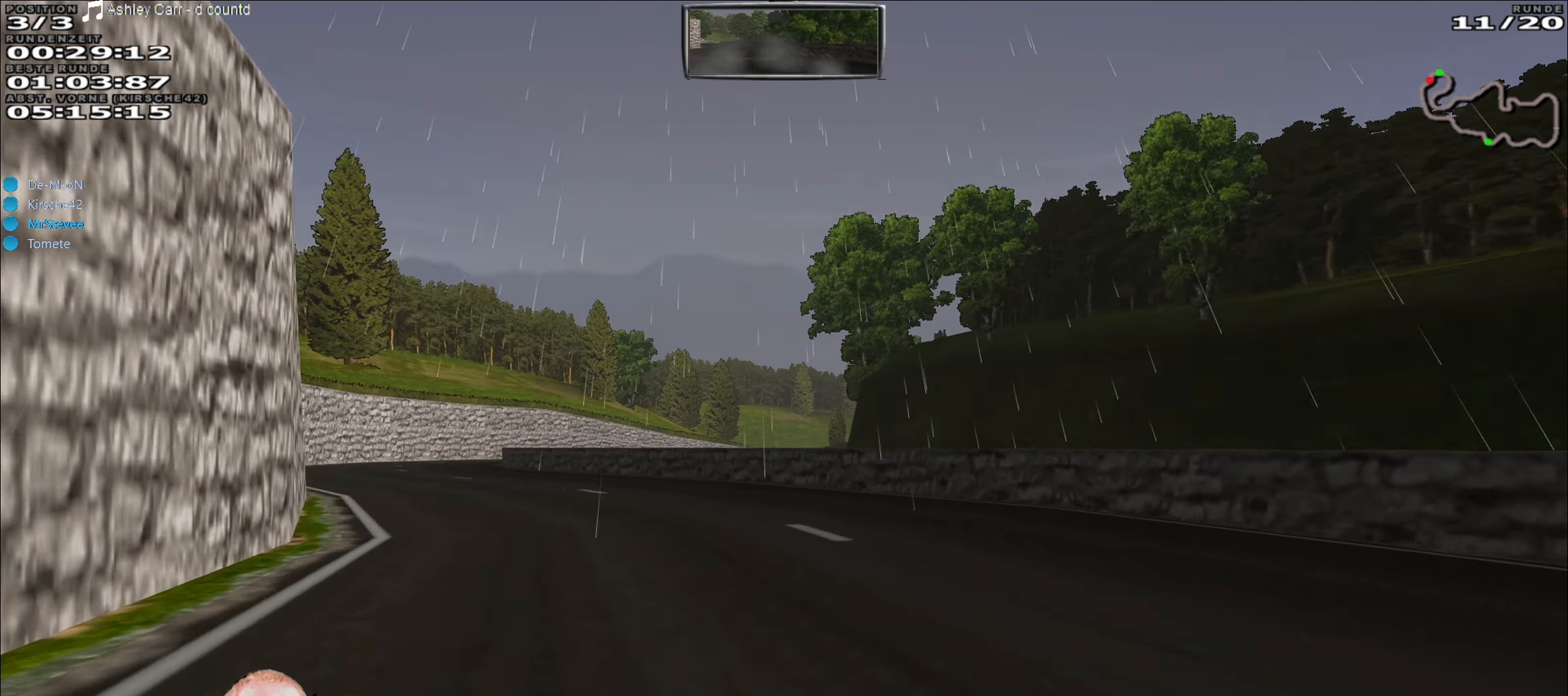
{"buttons": ["R2"], "left_stick": "left", "right_stick": "center", "events": [[167, "left_stick", "center"], [250, "left_stick", "left"], [317, "left_stick", "center"], [484, "left_stick", "left"]]}
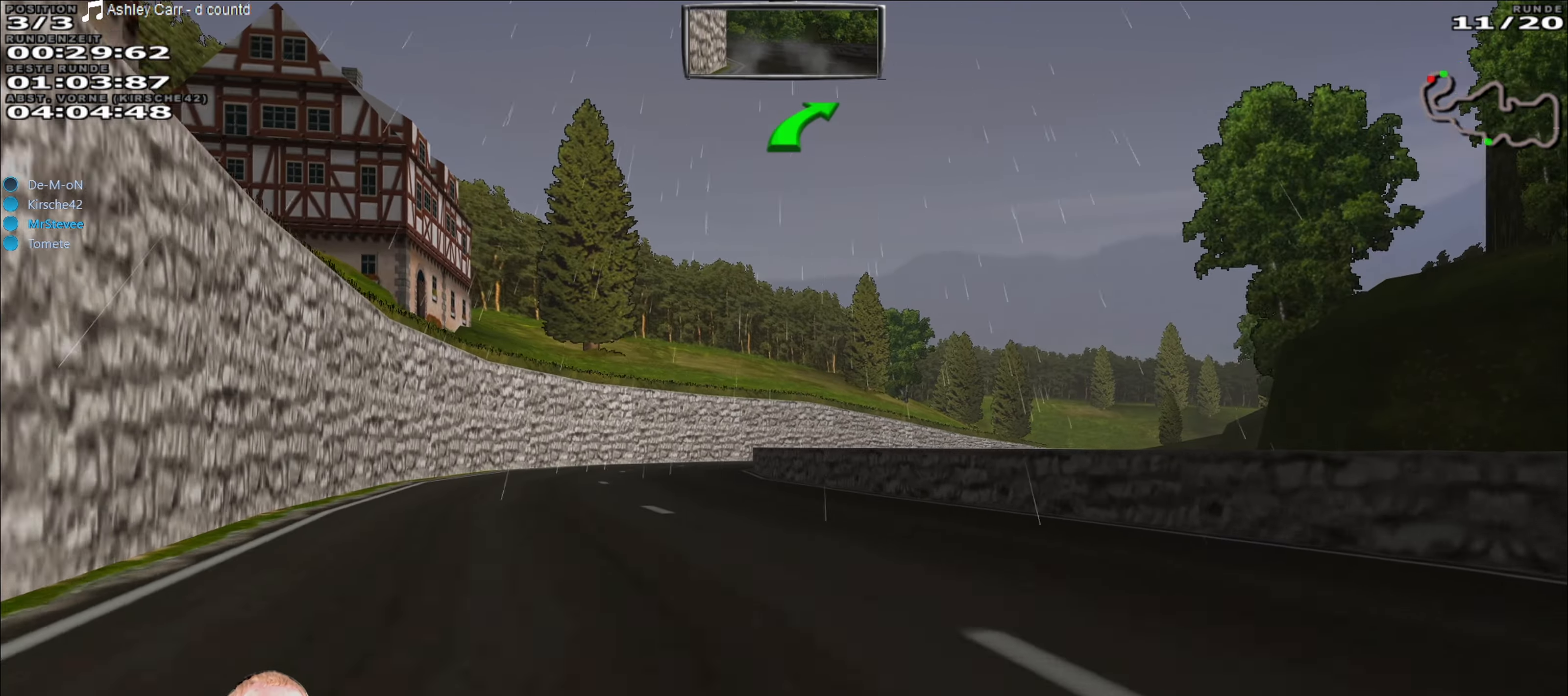
{"buttons": ["R2"], "left_stick": "right", "right_stick": "center", "events": [[234, "left_stick", "center"], [433, "left_stick", "right"]]}
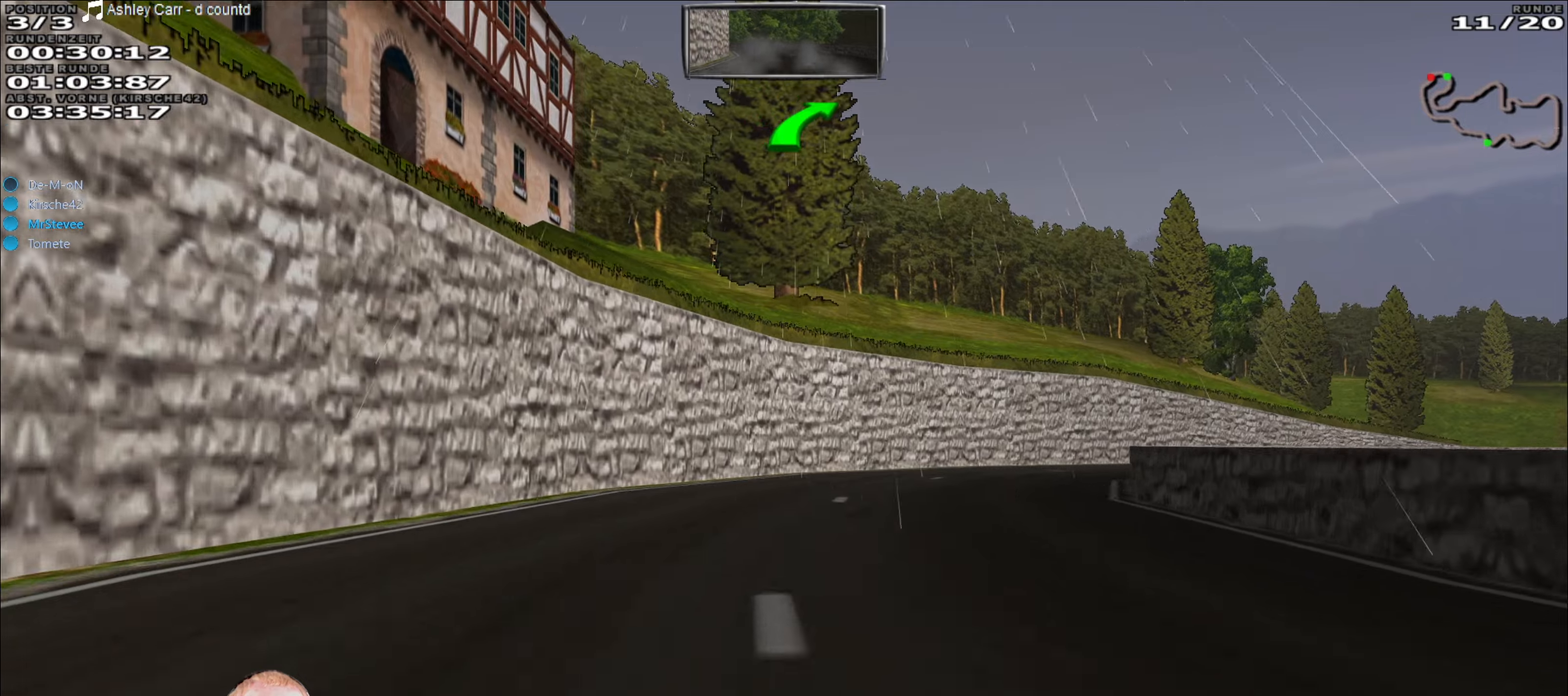
{"buttons": ["R2"], "left_stick": "center", "right_stick": "center", "events": [[216, "left_stick", "center"], [300, "left_stick", "right"], [433, "left_stick", "center"]]}
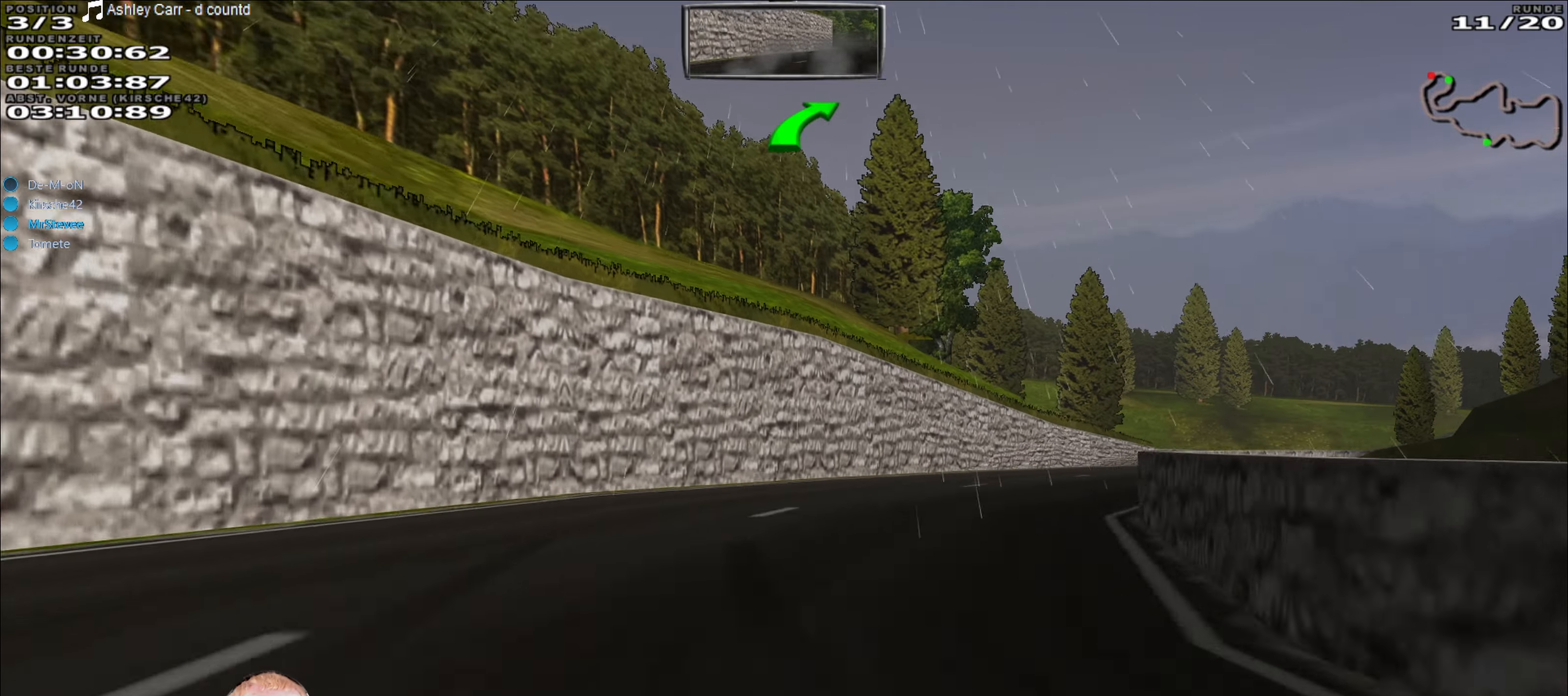
{"buttons": ["R2"], "left_stick": "right", "right_stick": "center", "events": [[50, "left_stick", "right"], [250, "left_stick", "center"], [483, "left_stick", "right"]]}
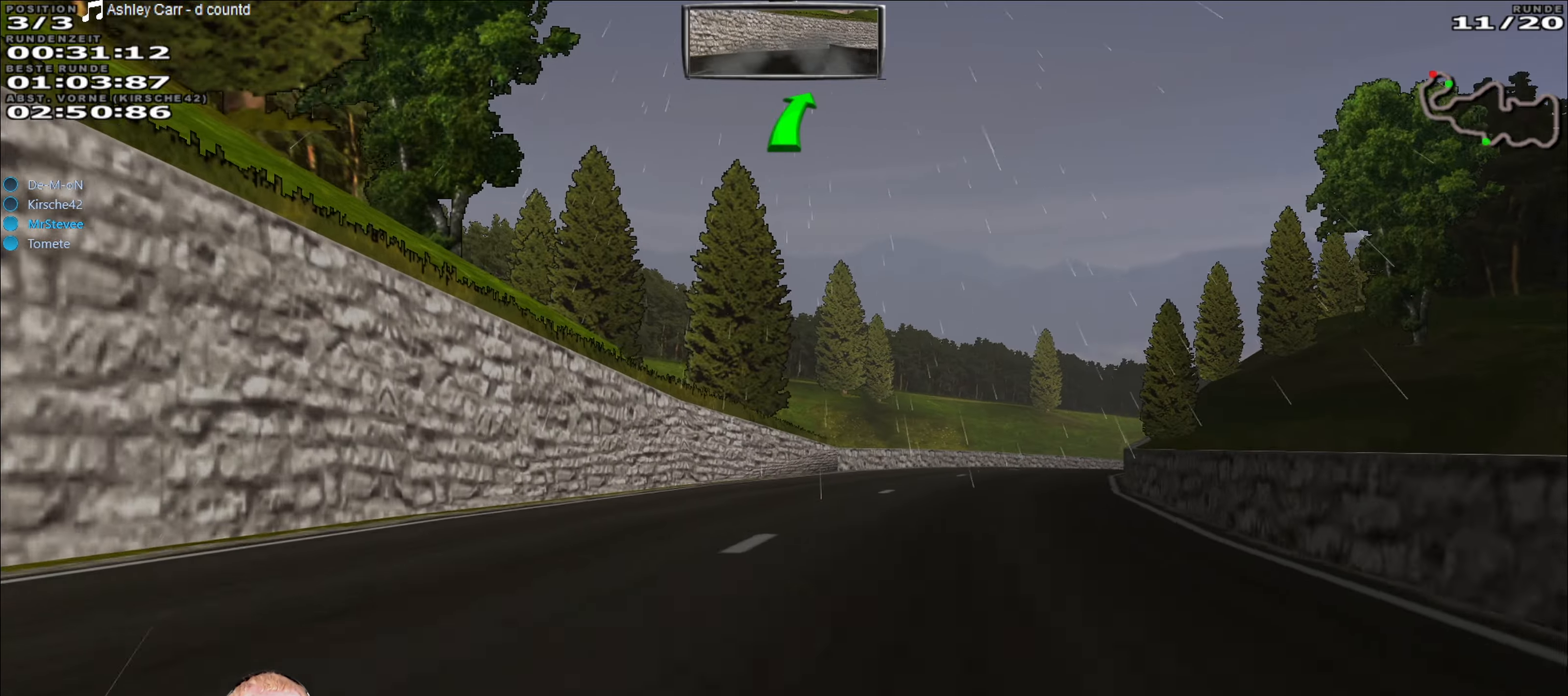
{"buttons": ["R2"], "left_stick": "right", "right_stick": "center", "events": [[33, "left_stick", "center"], [266, "left_stick", "right"]]}
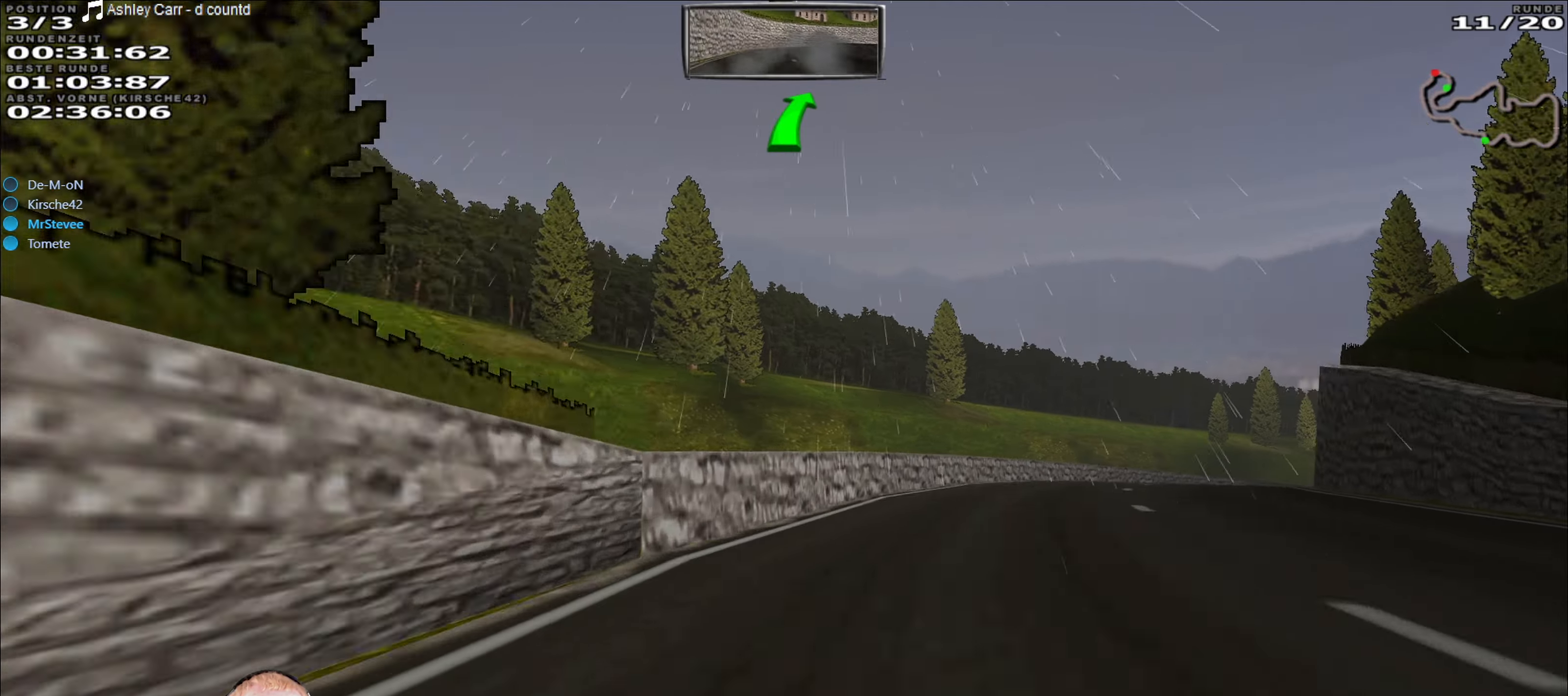
{"buttons": ["R2"], "left_stick": "center", "right_stick": "center", "events": [[233, "left_stick", "center"], [283, "left_stick", "right"], [450, "left_stick", "center"]]}
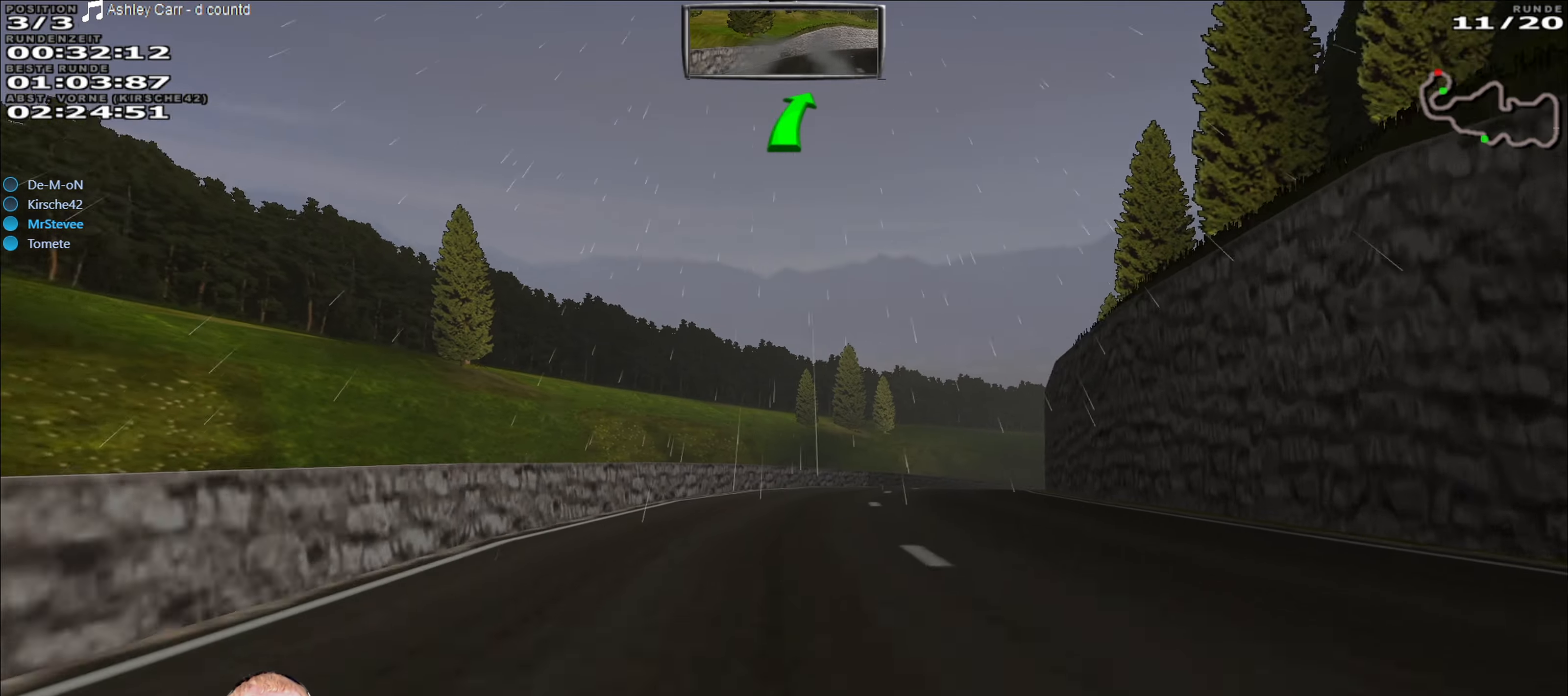
{"buttons": ["R2"], "left_stick": "center", "right_stick": "center", "events": [[116, "left_stick", "right"], [266, "left_stick", "center"]]}
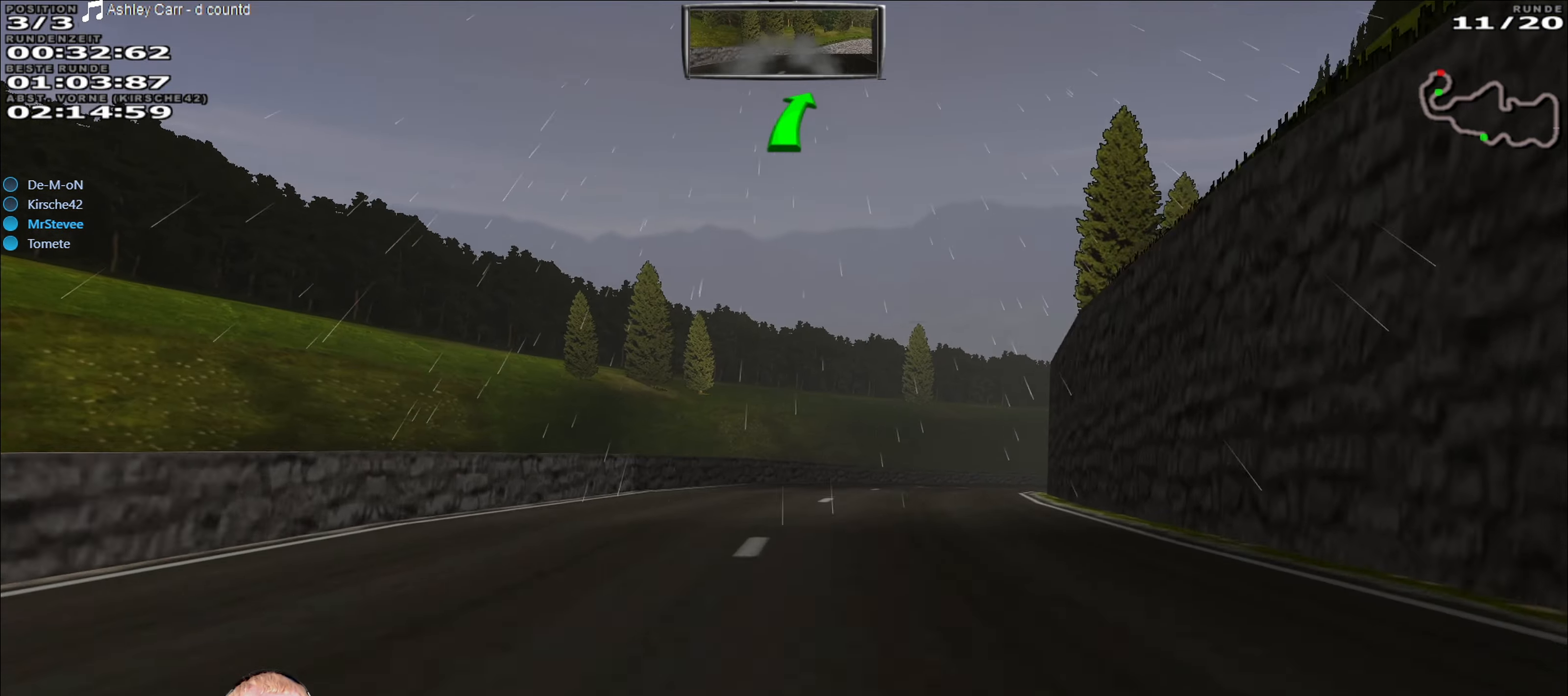
{"buttons": ["R2"], "left_stick": "center", "right_stick": "center", "events": [[83, "left_stick", "right"], [383, "left_stick", "center"]]}
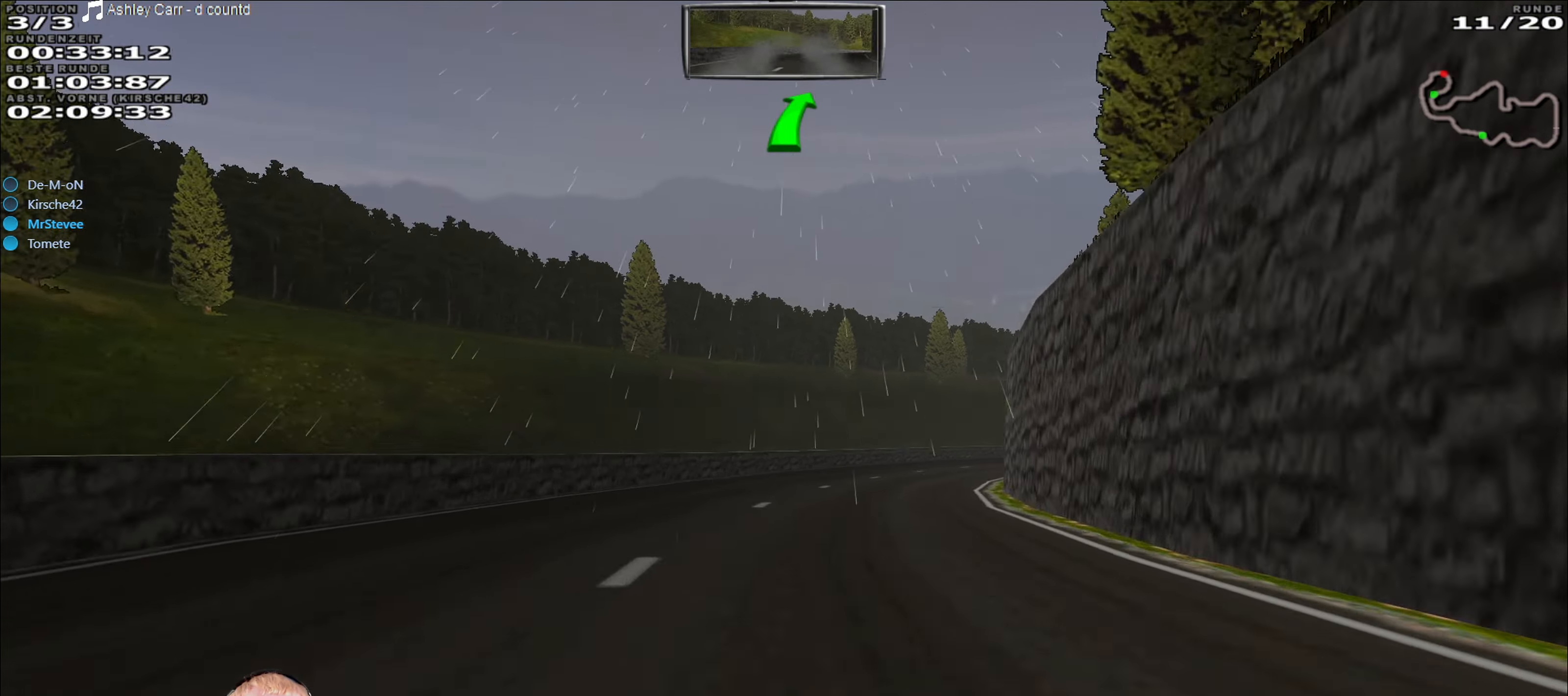
{"buttons": ["R2"], "left_stick": "center", "right_stick": "center", "events": [[216, "left_stick", "right"], [500, "left_stick", "center"]]}
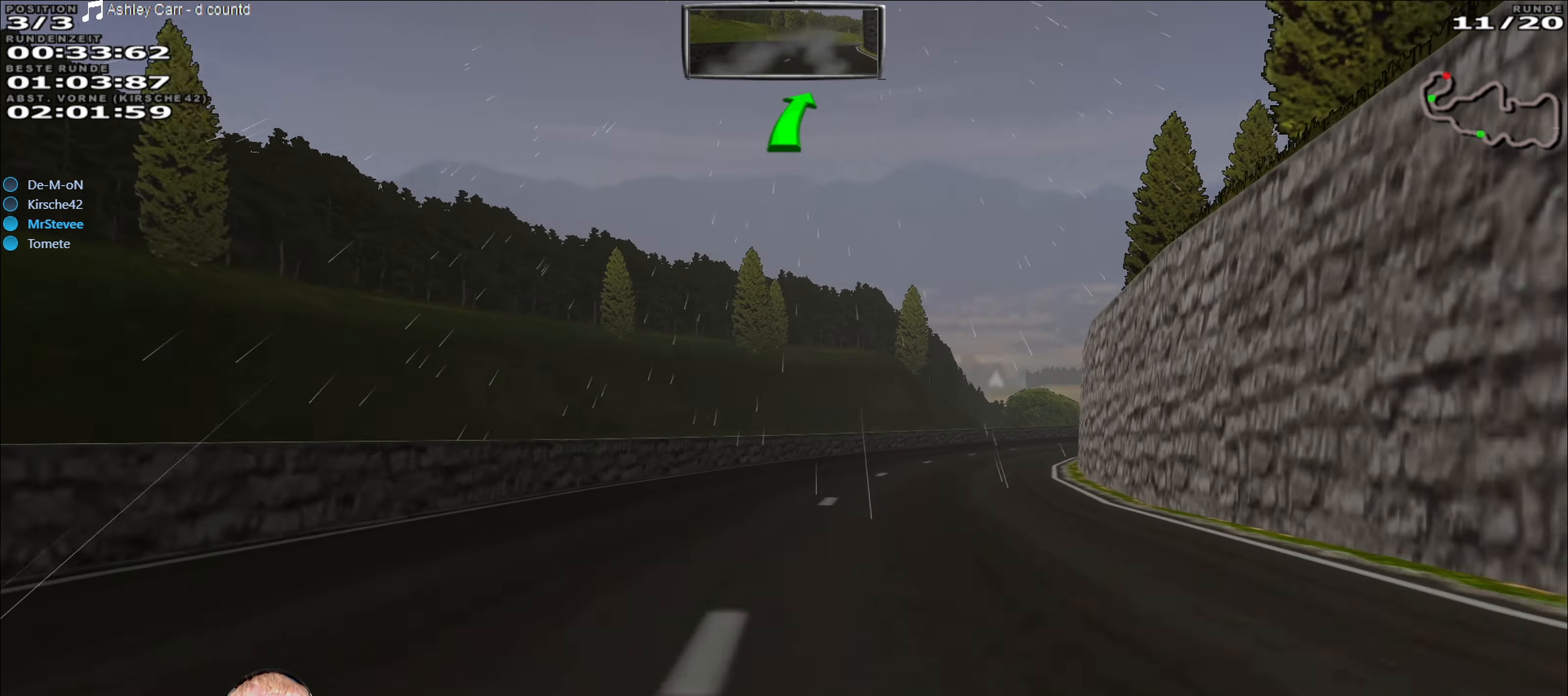
{"buttons": ["R2"], "left_stick": "right", "right_stick": "center", "events": [[100, "left_stick", "right"], [283, "left_stick", "center"], [500, "left_stick", "right"]]}
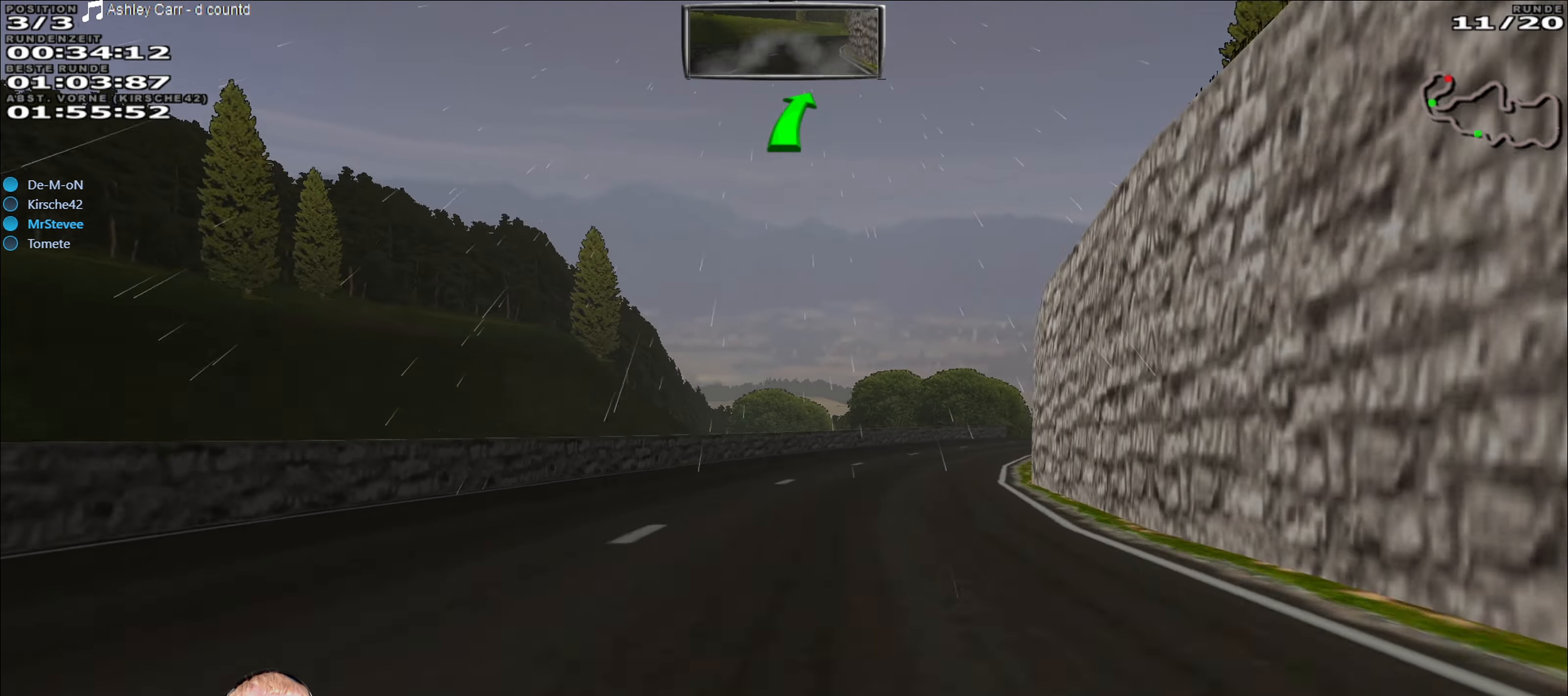
{"buttons": ["R2"], "left_stick": "right", "right_stick": "center", "events": [[50, "left_stick", "center"], [333, "left_stick", "right"]]}
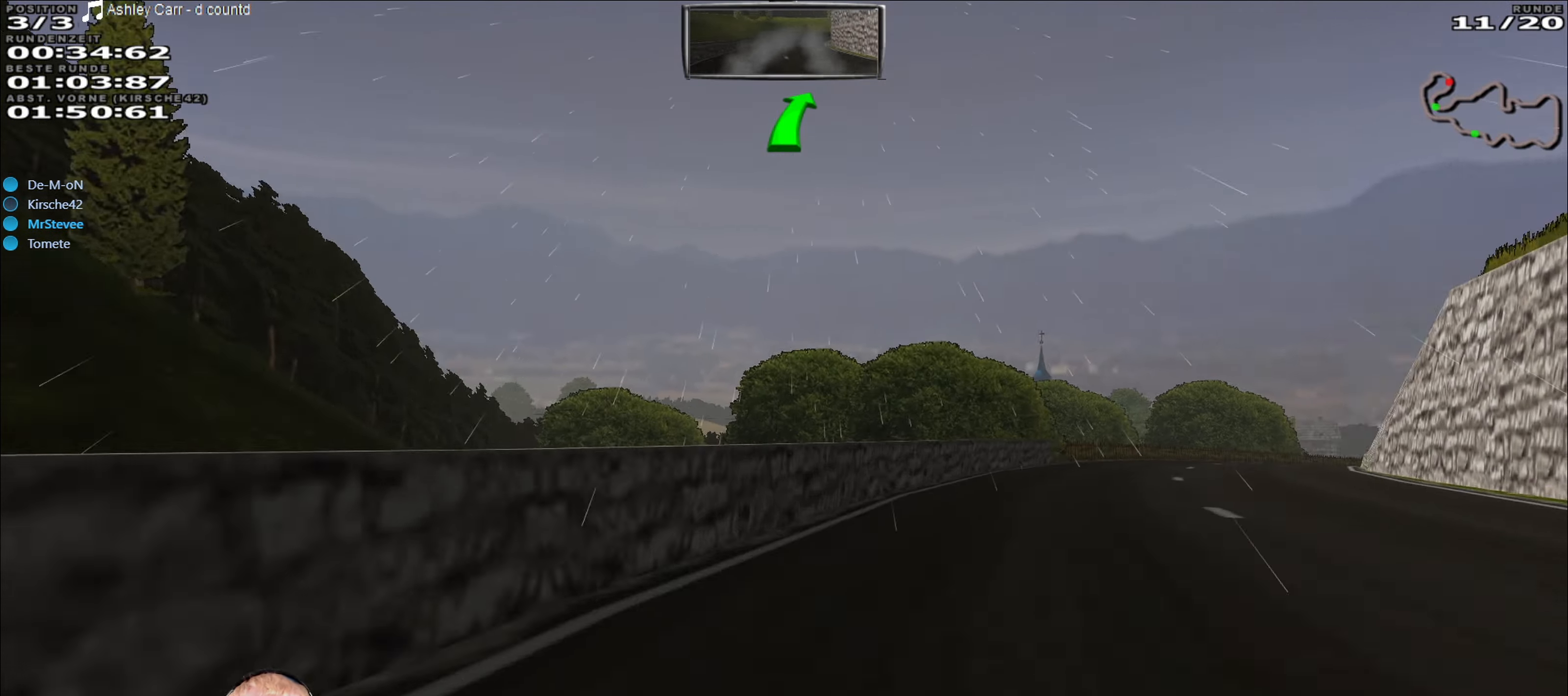
{"buttons": ["R2"], "left_stick": "right", "right_stick": "center", "events": [[316, "left_stick", "center"], [416, "left_stick", "right"]]}
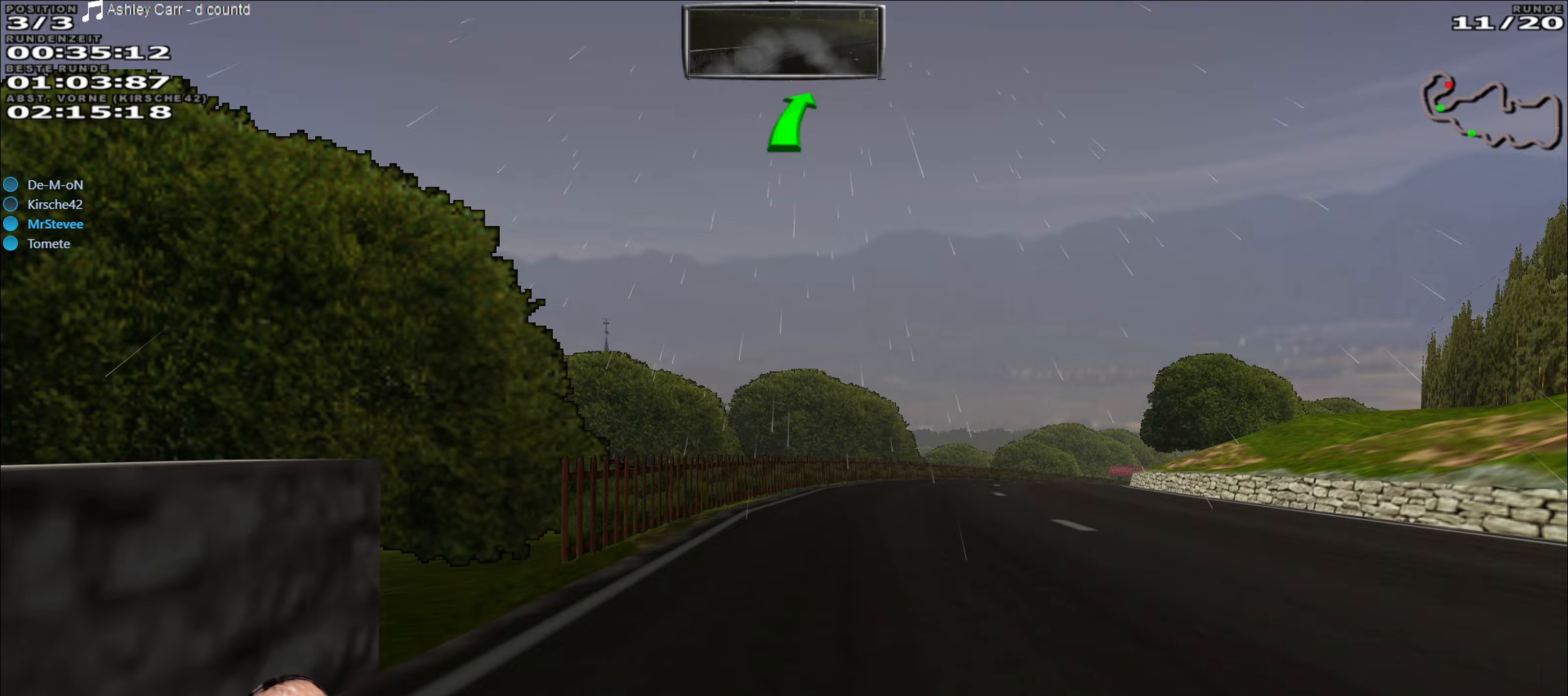
{"buttons": ["R2"], "left_stick": "center", "right_stick": "center", "events": [[267, "left_stick", "center"]]}
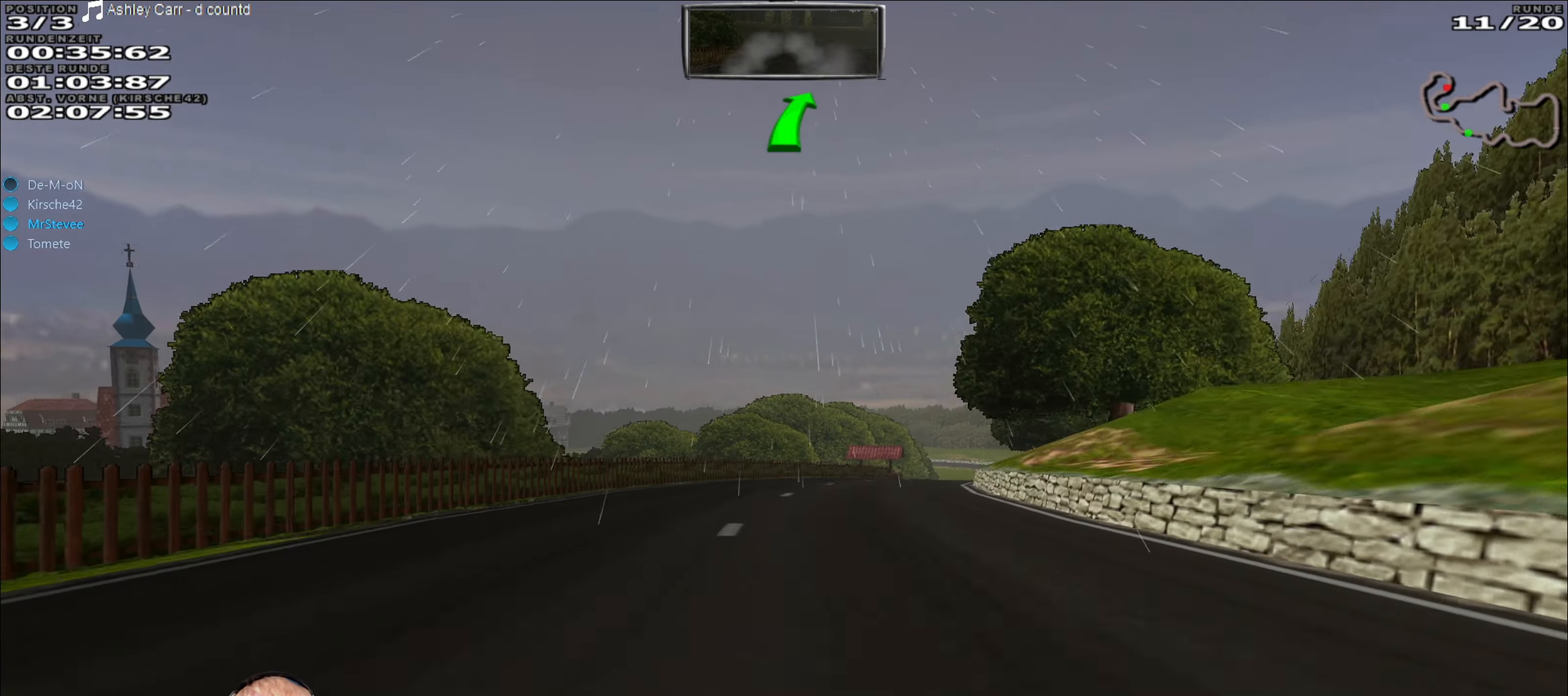
{"buttons": ["R2"], "left_stick": "center", "right_stick": "center", "events": [[100, "left_stick", "right"], [383, "left_stick", "center"]]}
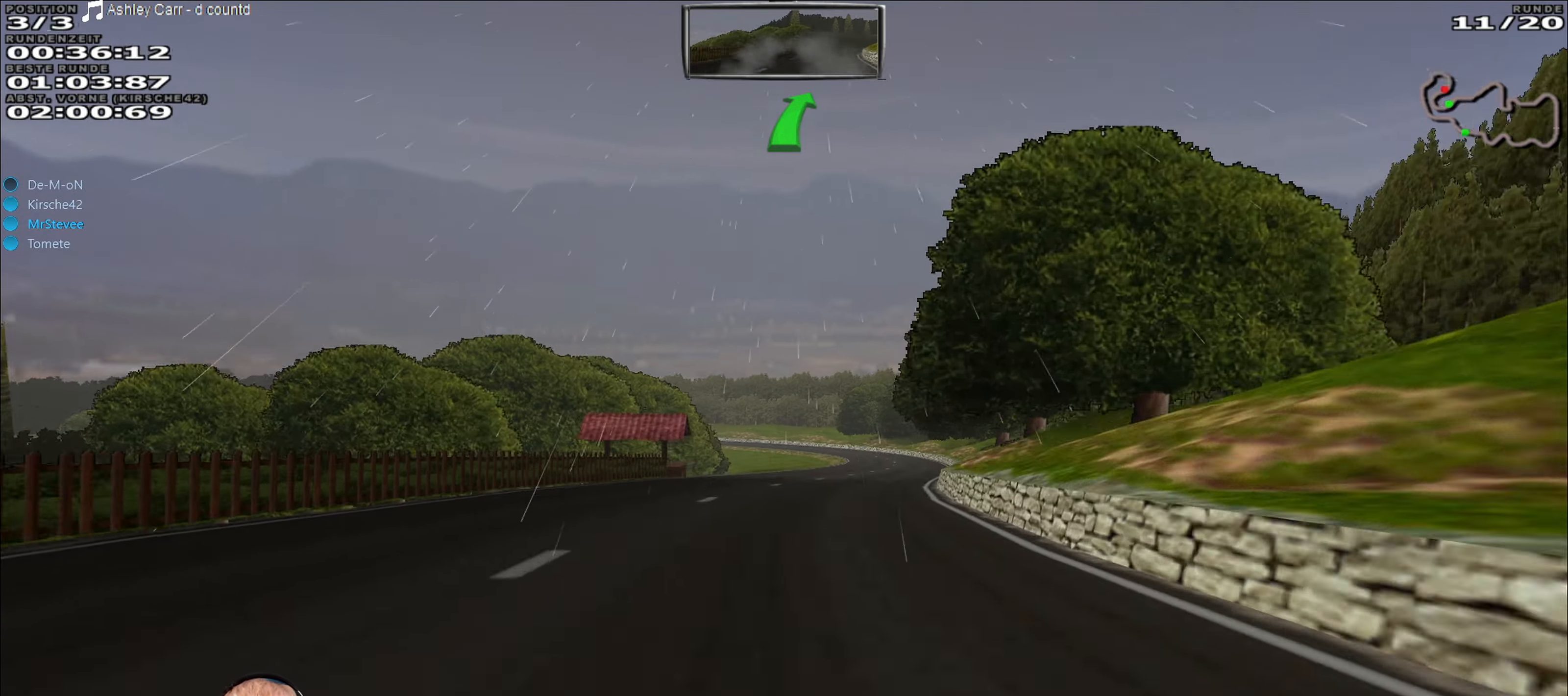
{"buttons": ["R2"], "left_stick": "center", "right_stick": "center", "events": [[117, "left_stick", "right"], [333, "left_stick", "center"]]}
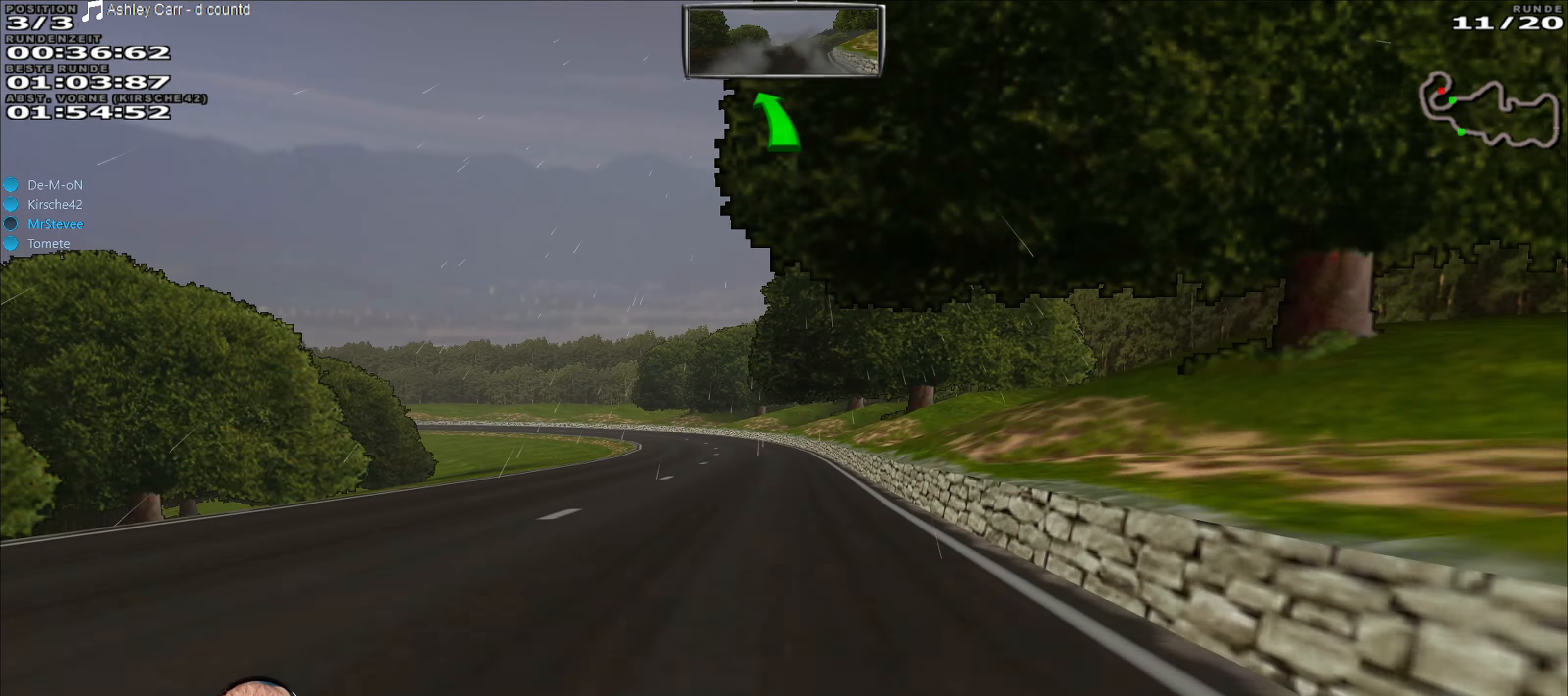
{"buttons": ["R2"], "left_stick": "center", "right_stick": "center", "events": [[117, "left_stick", "down-left"], [250, "left_stick", "center"]]}
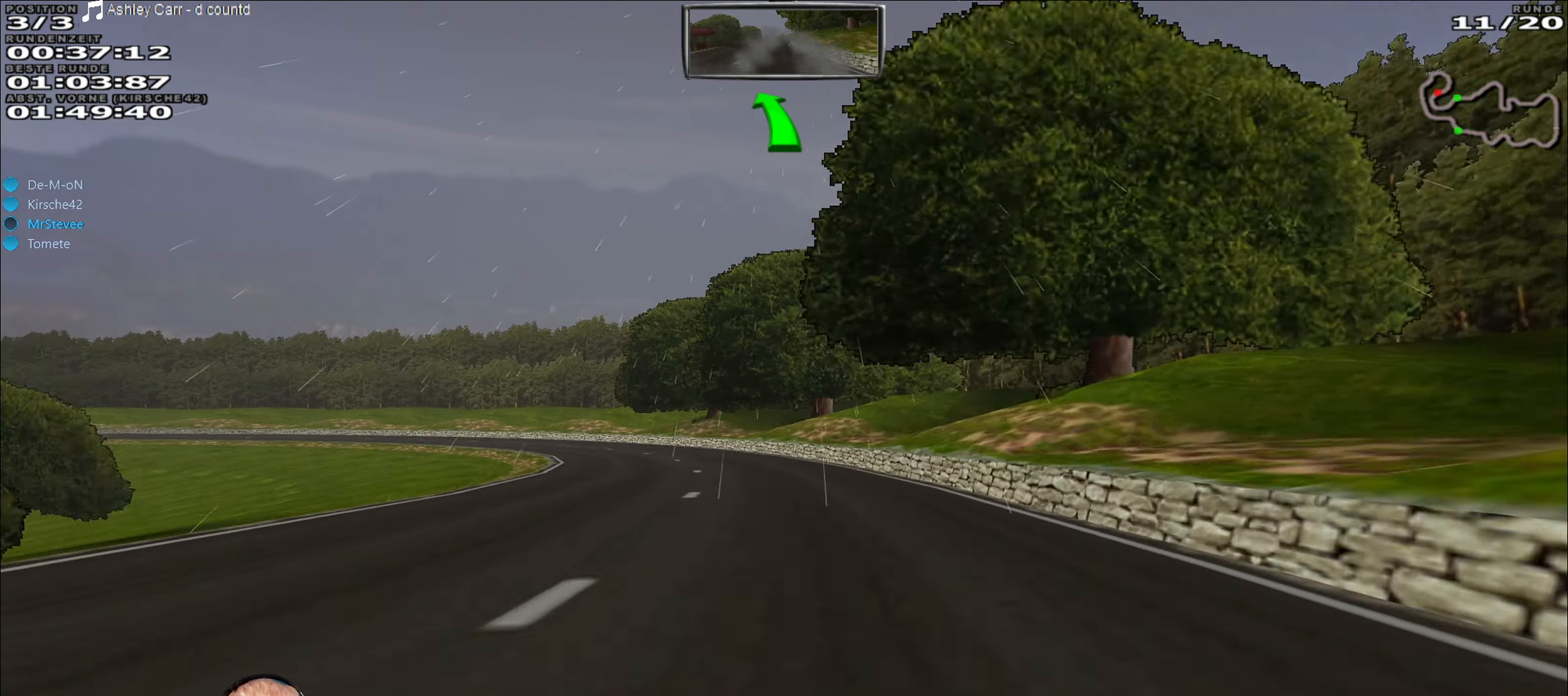
{"buttons": ["R2"], "left_stick": "center", "right_stick": "center", "events": [[50, "left_stick", "down-left"], [367, "left_stick", "left"], [467, "left_stick", "center"]]}
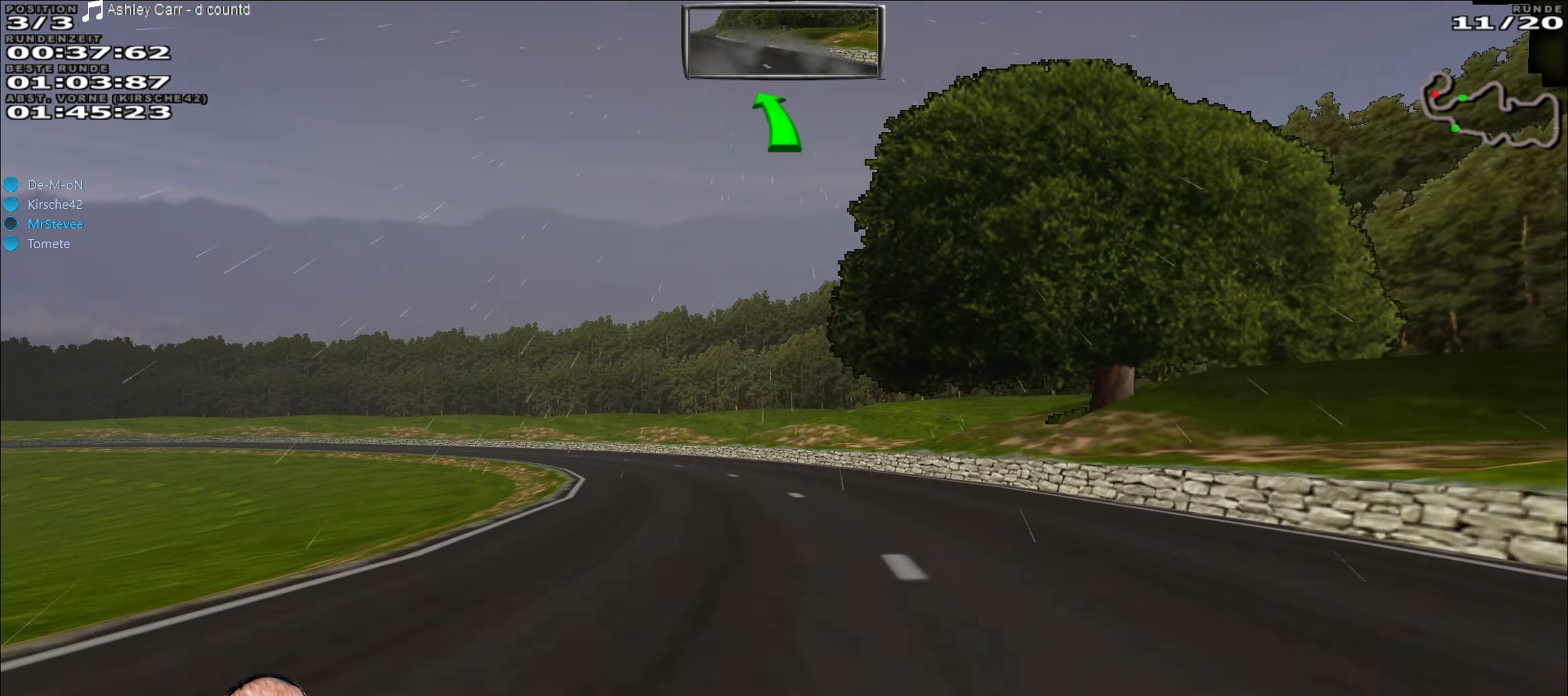
{"buttons": ["R2"], "left_stick": "center", "right_stick": "center", "events": [[33, "left_stick", "left"], [217, "left_stick", "center"], [267, "left_stick", "down-left"], [417, "left_stick", "center"]]}
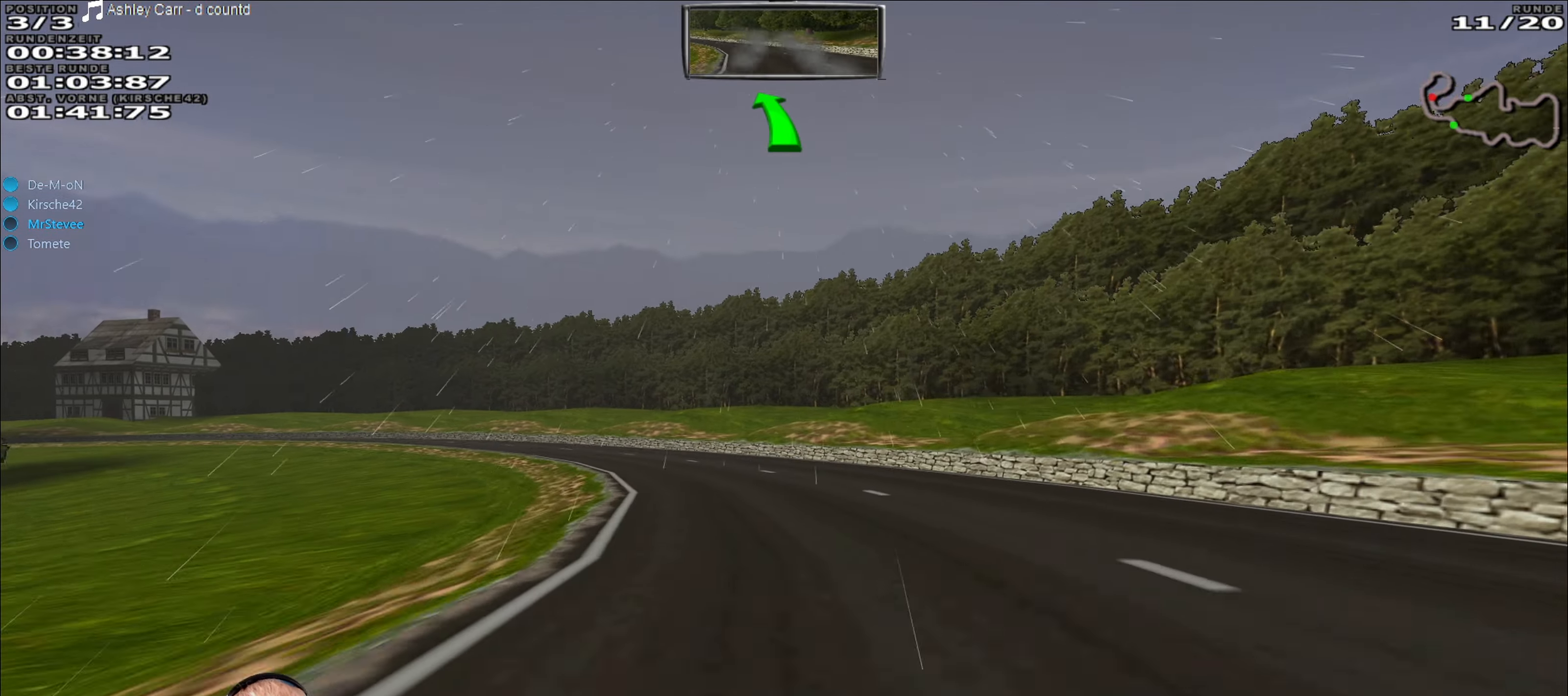
{"buttons": ["R2"], "left_stick": "left", "right_stick": "center", "events": [[33, "left_stick", "down-left"], [233, "left_stick", "left"]]}
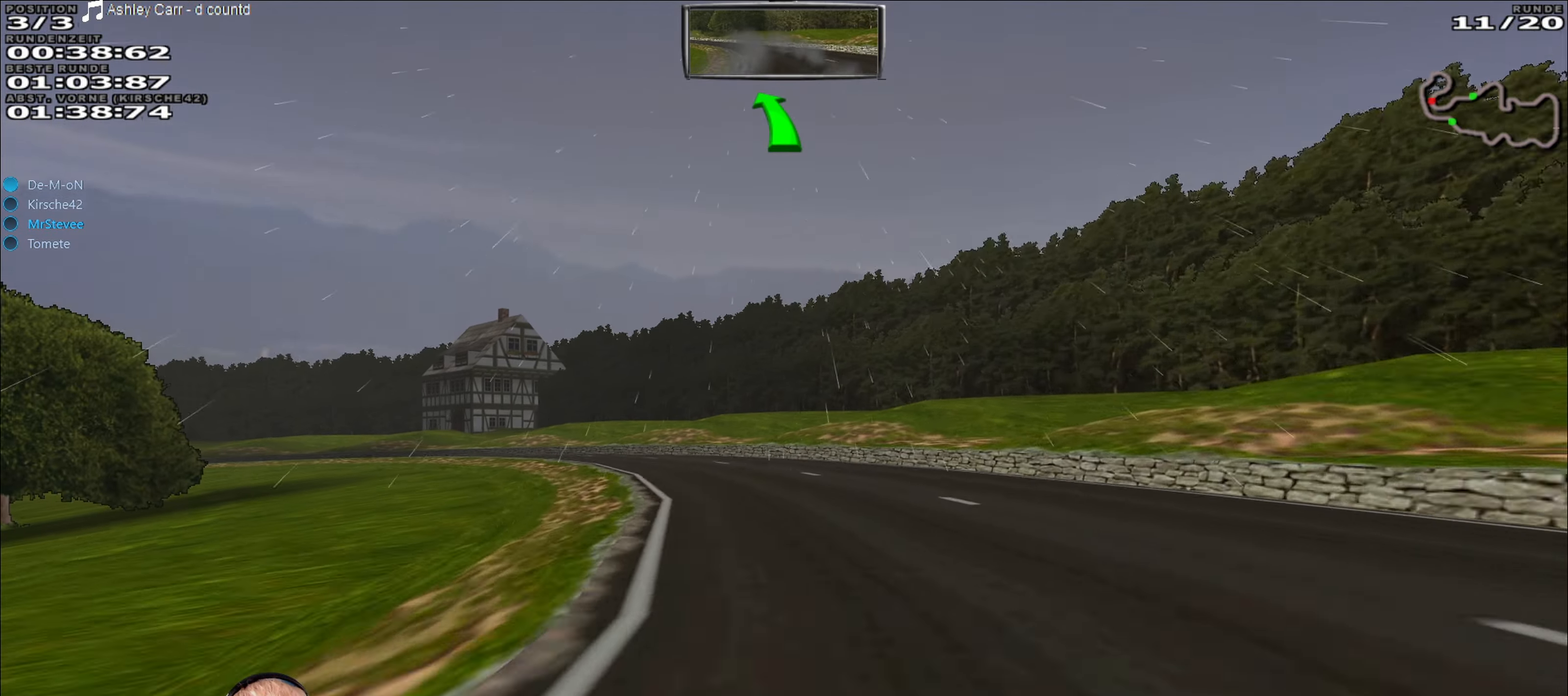
{"buttons": ["R2"], "left_stick": "left", "right_stick": "center", "events": [[33, "left_stick", "center"], [233, "left_stick", "left"]]}
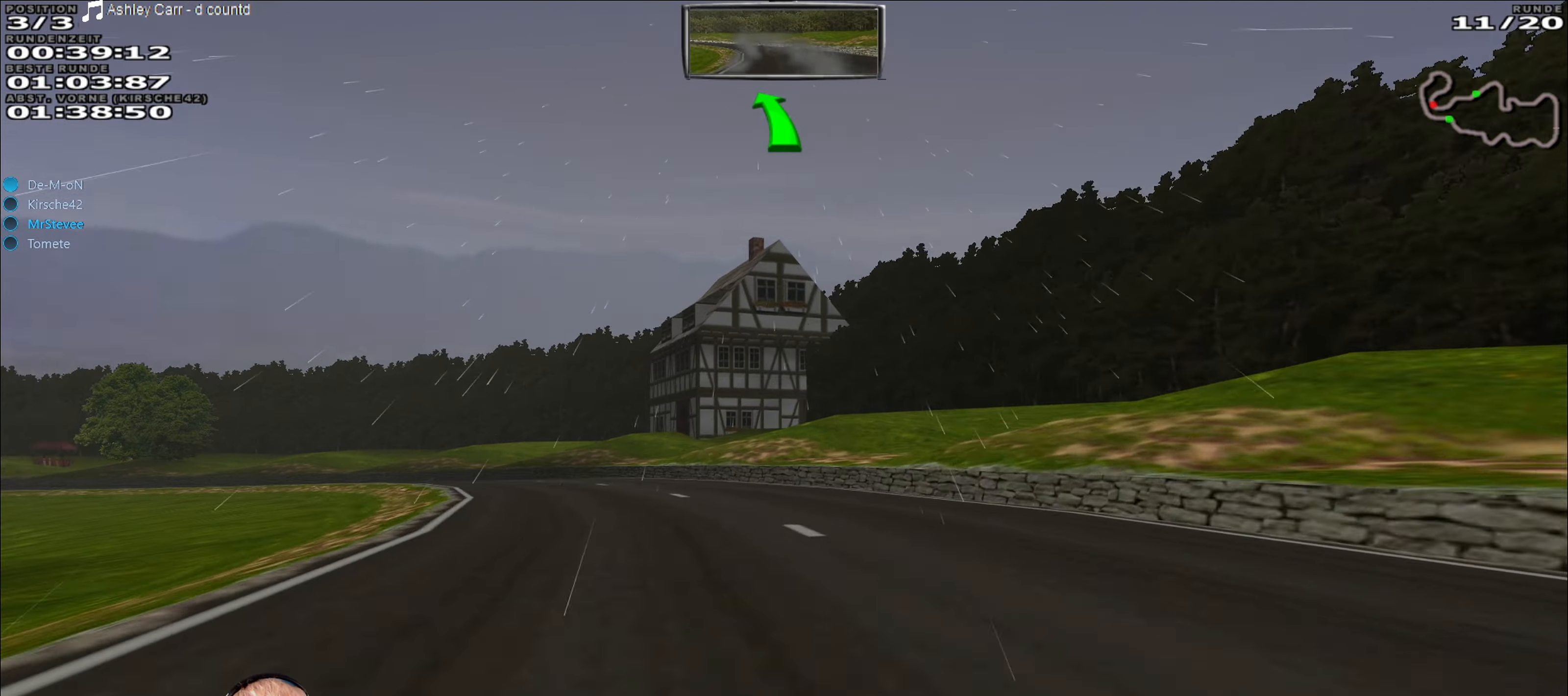
{"buttons": ["R2"], "left_stick": "left", "right_stick": "center", "events": [[267, "left_stick", "center"], [367, "left_stick", "down-left"], [450, "left_stick", "left"]]}
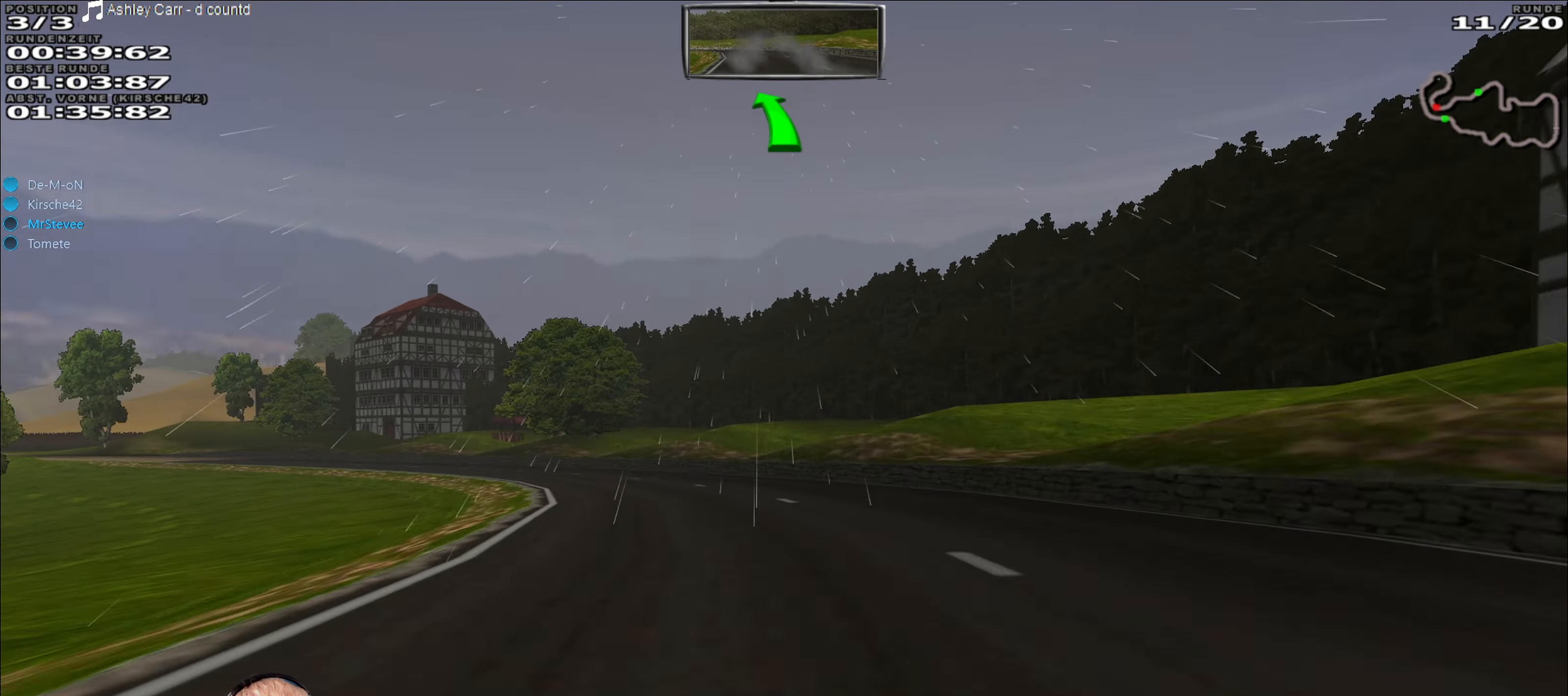
{"buttons": ["R2"], "left_stick": "left", "right_stick": "center", "events": [[233, "left_stick", "center"], [450, "left_stick", "left"]]}